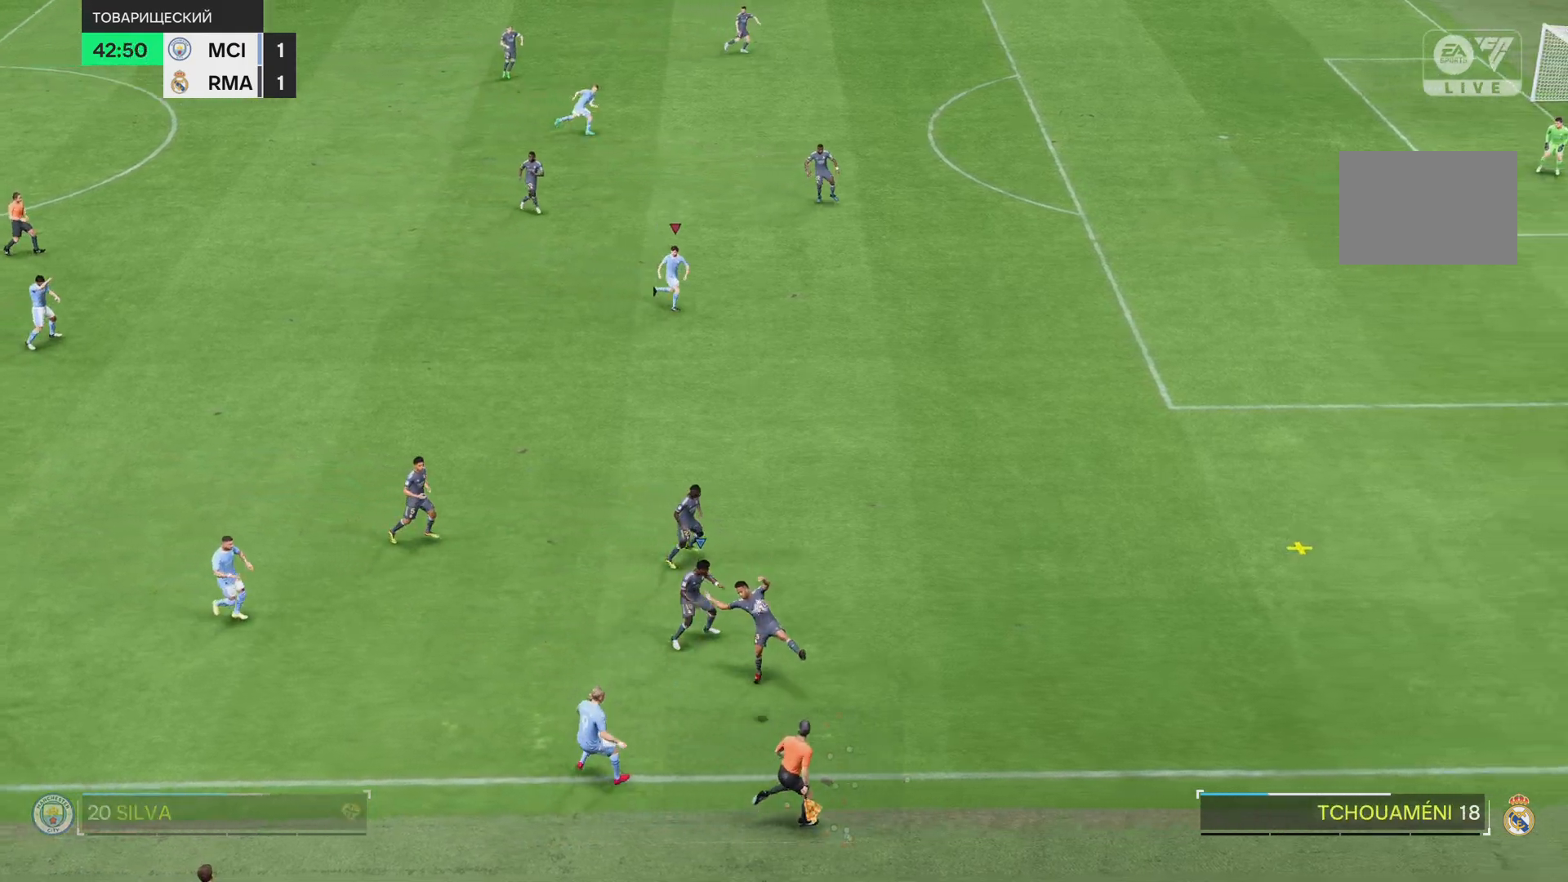
Gameplay with a controller (PlayStation layout); each line is a JSON object with the inputs held at the frame after it. "events" lists button and stick changes between this image and that frame as [ms after this image, input, new state], when the widget could be followed in between. Not read: L3 R3.
{"buttons": ["R1"], "left_stick": "right", "right_stick": "center", "events": []}
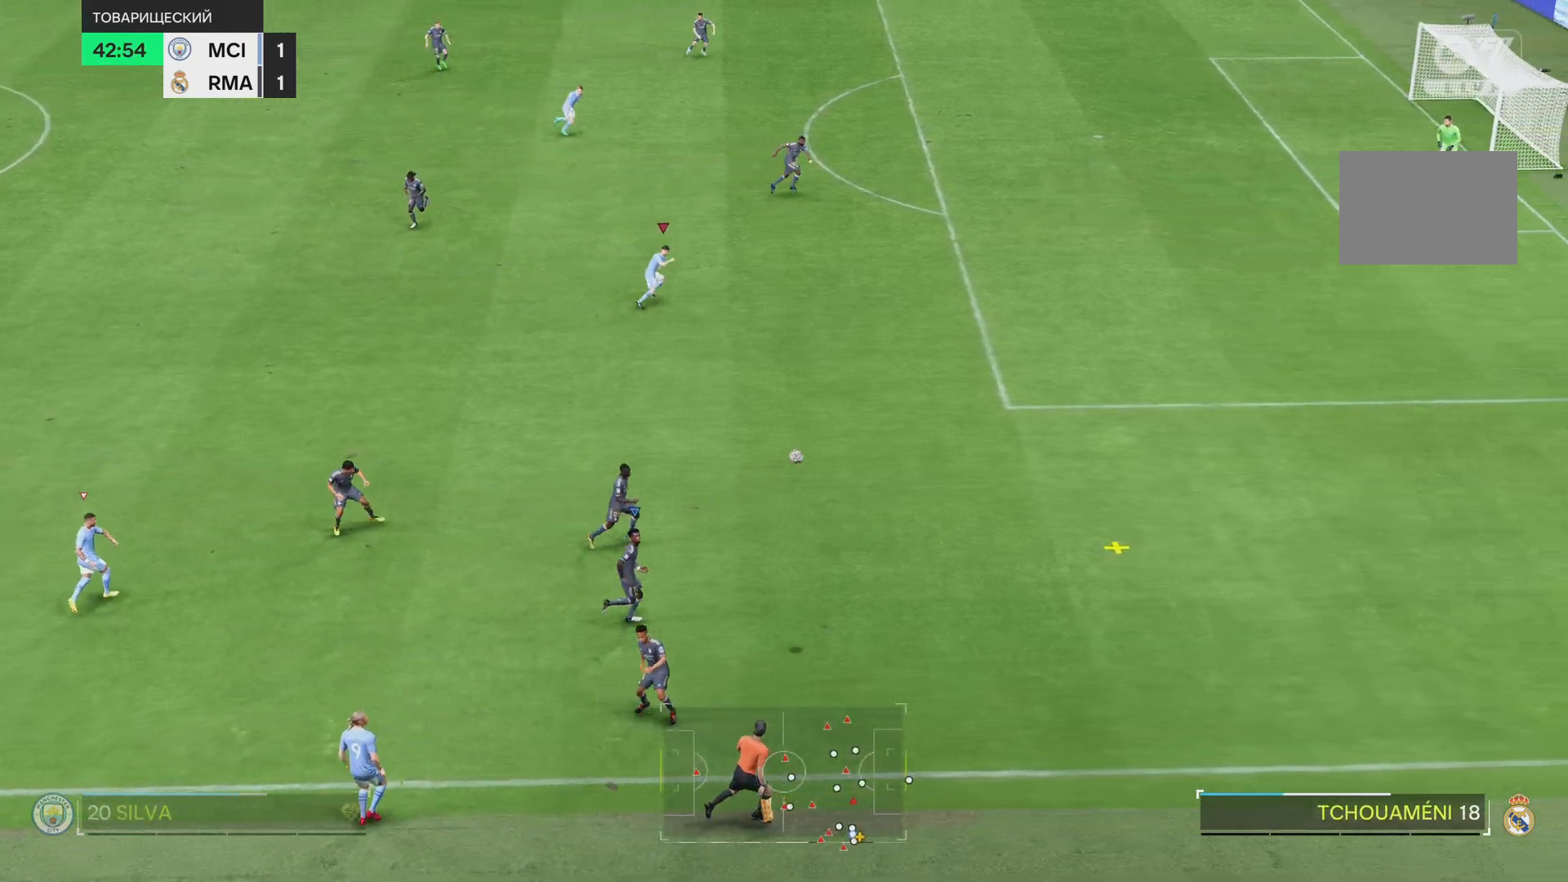
{"buttons": ["R1"], "left_stick": "down-right", "right_stick": "center", "events": [[367, "left_stick", "down-right"]]}
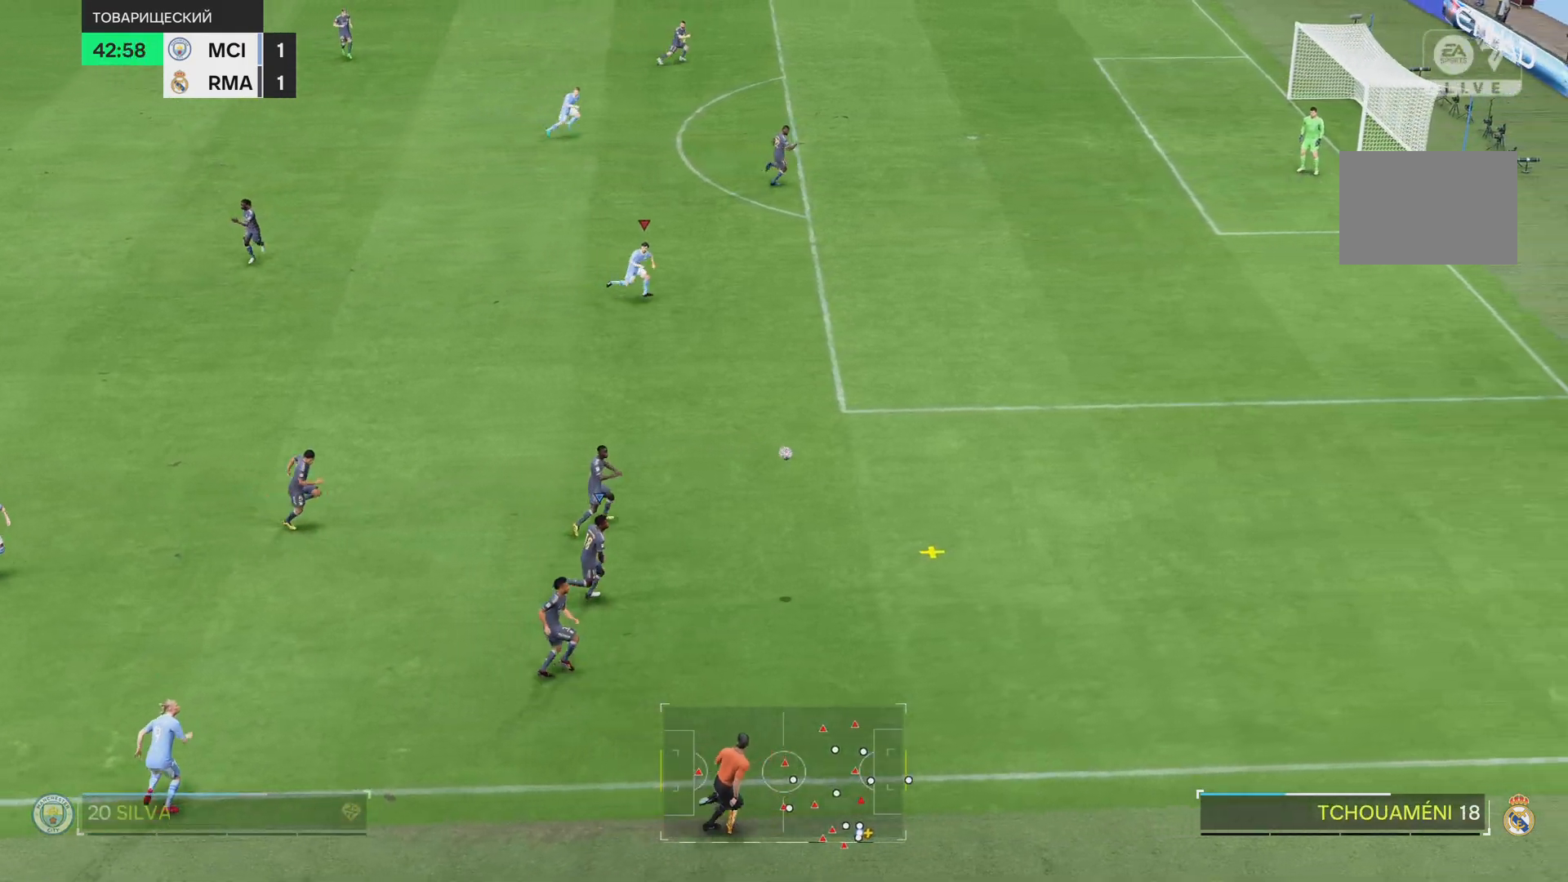
{"buttons": ["R1"], "left_stick": "down-right", "right_stick": "center", "events": []}
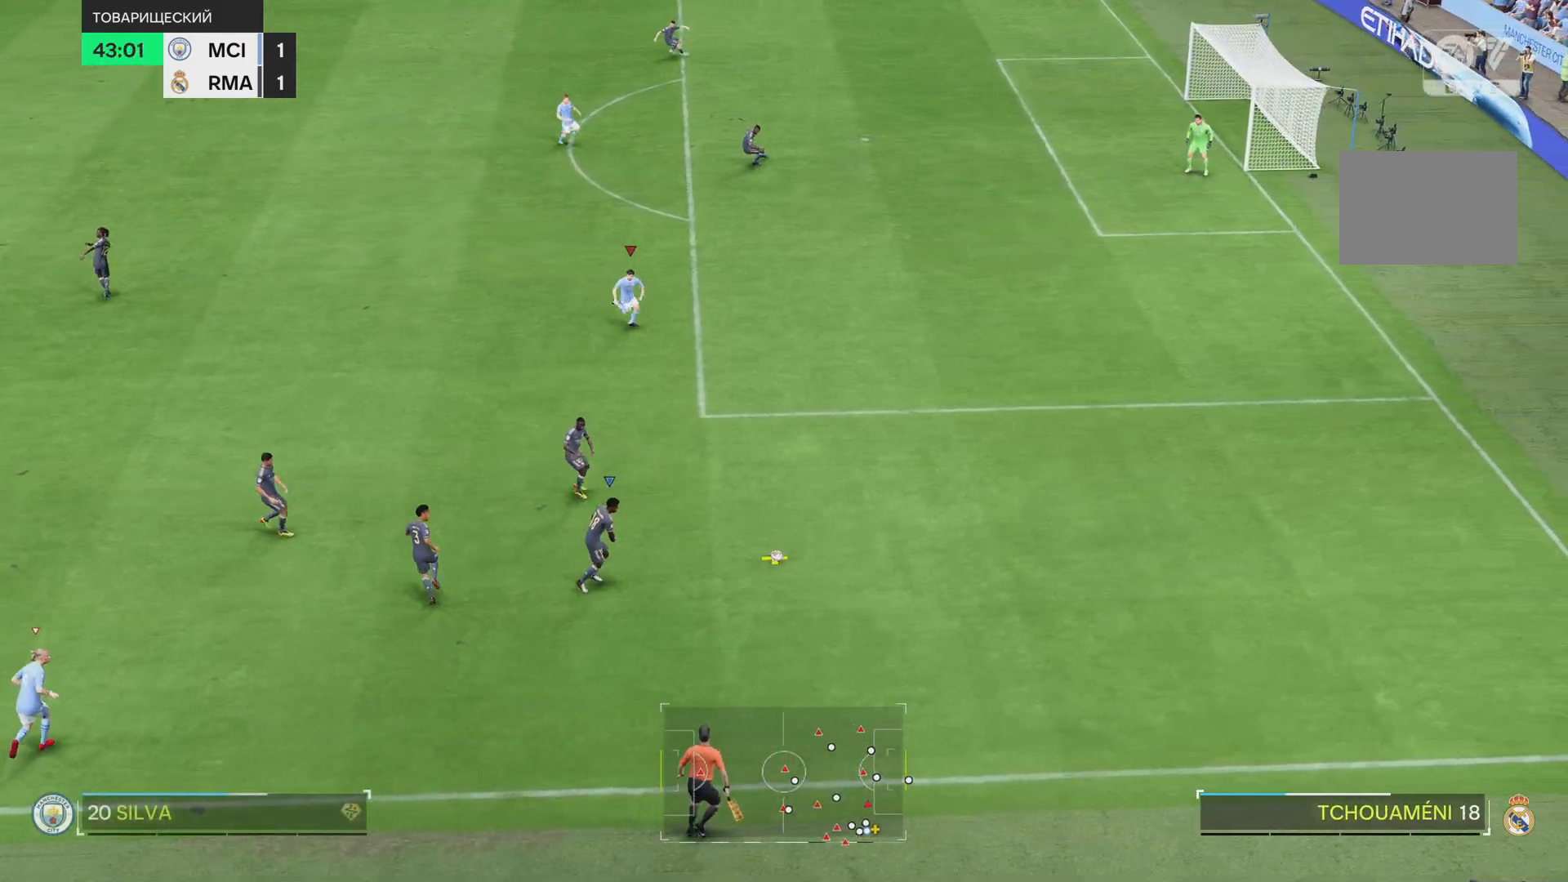
{"buttons": ["R1"], "left_stick": "down", "right_stick": "center", "events": [[401, "left_stick", "down"]]}